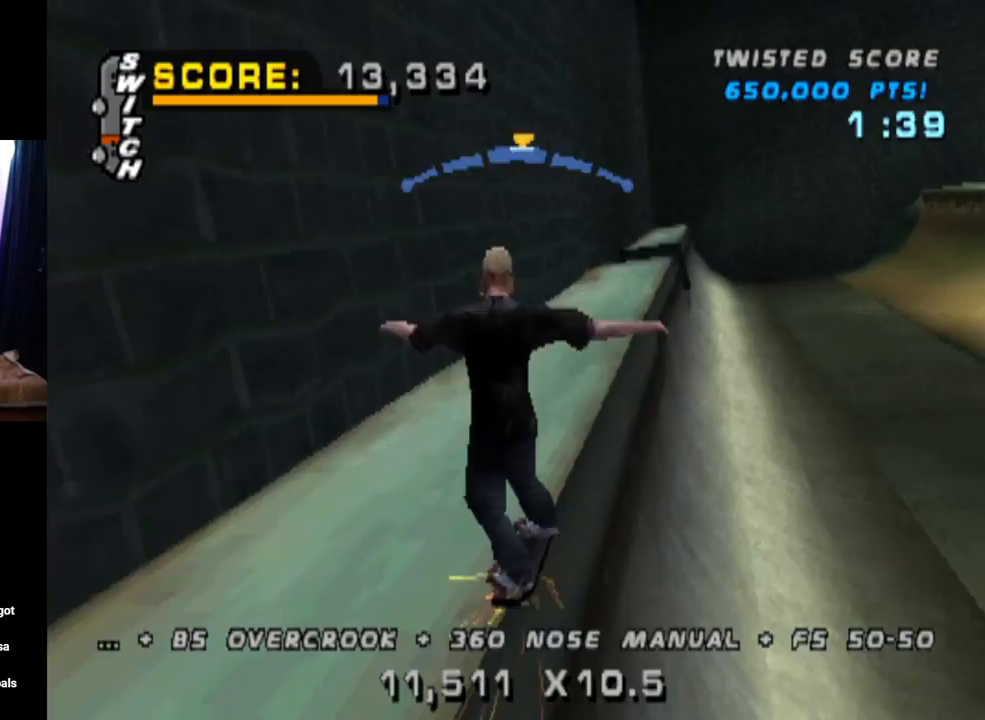
Gameplay with a controller (PlayStation layout); each line is a JSON object with the inputs held at the frame after it. "events" lists button and stick changes between this image and that frame as [ms after this image, input, new state], when the widget could be followed in between. Not read: L3 R3.
{"buttons": ["L1"], "left_stick": "center", "right_stick": "center", "events": [[117, "DPAD_UP", "up"], [150, "SQUARE", "up"], [217, "DPAD_UP", "down"], [317, "DPAD_UP", "up"], [367, "DPAD_UP", "down"], [484, "DPAD_UP", "up"]]}
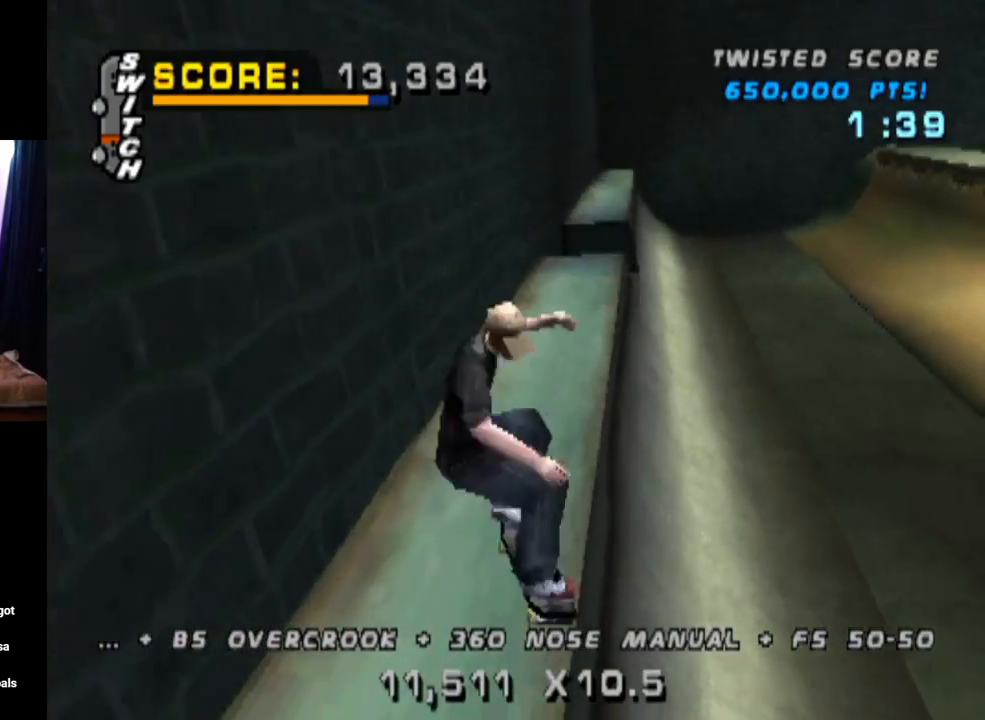
{"buttons": ["CROSS"], "left_stick": "center", "right_stick": "center", "events": [[17, "DPAD_UP", "down"], [17, "TRIANGLE", "down"], [251, "DPAD_UP", "up"], [334, "L1", "up"], [351, "DPAD_LEFT", "down"], [434, "CROSS", "down"], [451, "DPAD_LEFT", "up"], [467, "TRIANGLE", "up"]]}
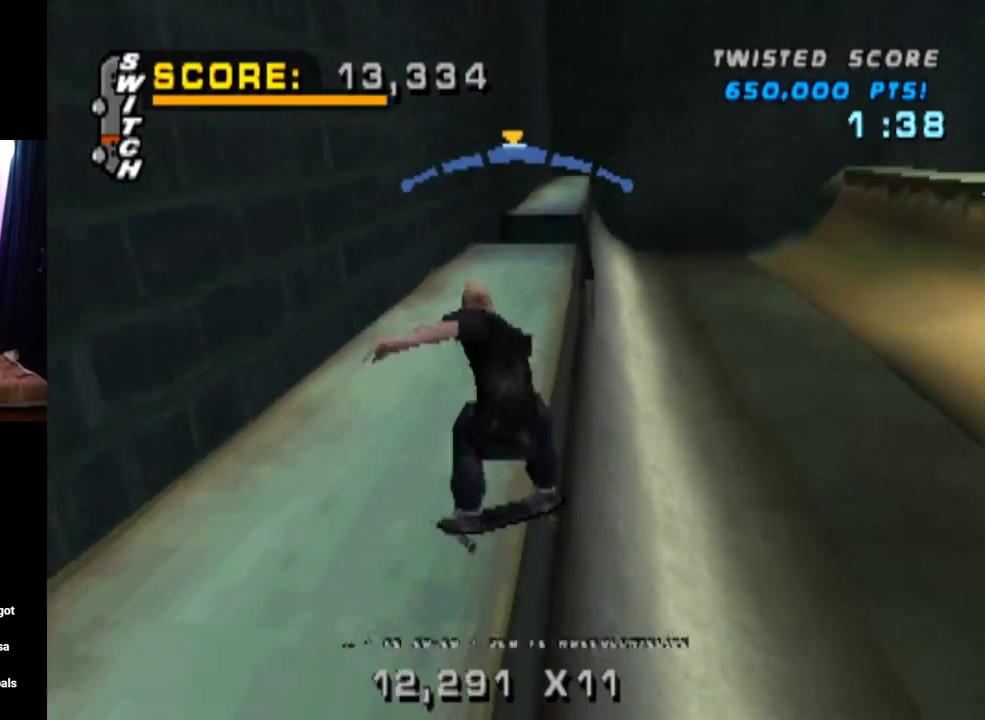
{"buttons": ["CROSS", "DPAD_DOWN", "DPAD_RIGHT"], "left_stick": "center", "right_stick": "center", "events": [[100, "DPAD_RIGHT", "down"], [250, "DPAD_RIGHT", "up"], [400, "DPAD_RIGHT", "down"], [417, "DPAD_DOWN", "down"]]}
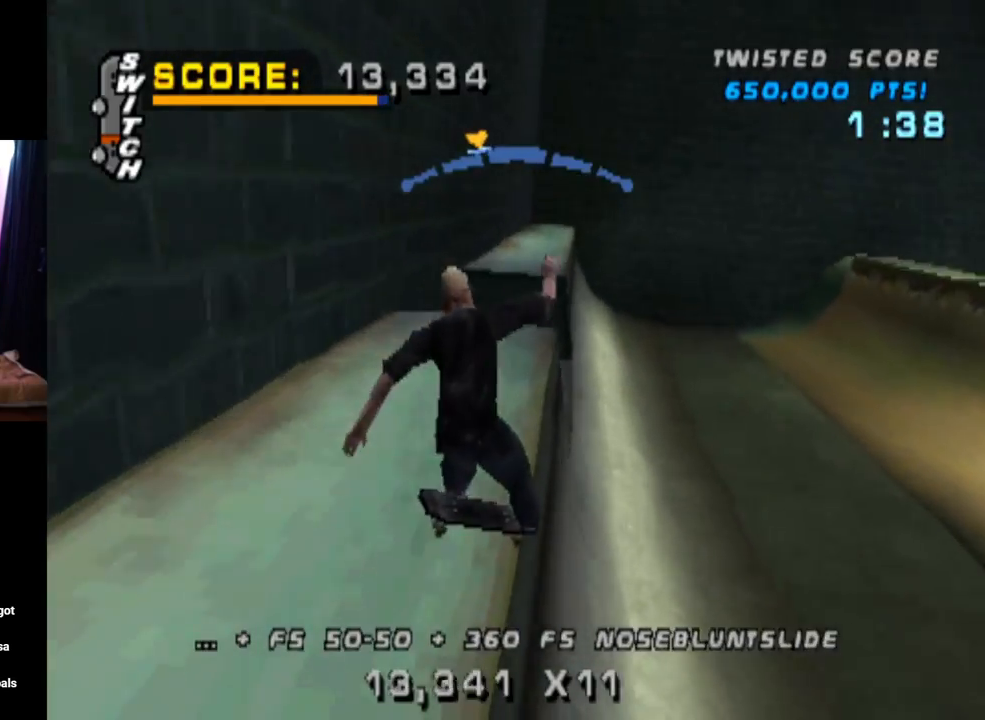
{"buttons": ["R1", "DPAD_RIGHT"], "left_stick": "center", "right_stick": "center", "events": [[34, "SQUARE", "down"], [50, "CROSS", "up"], [67, "R1", "down"], [84, "right_stick", "down-left"], [150, "right_stick", "center"], [251, "DPAD_DOWN", "up"], [301, "SQUARE", "up"]]}
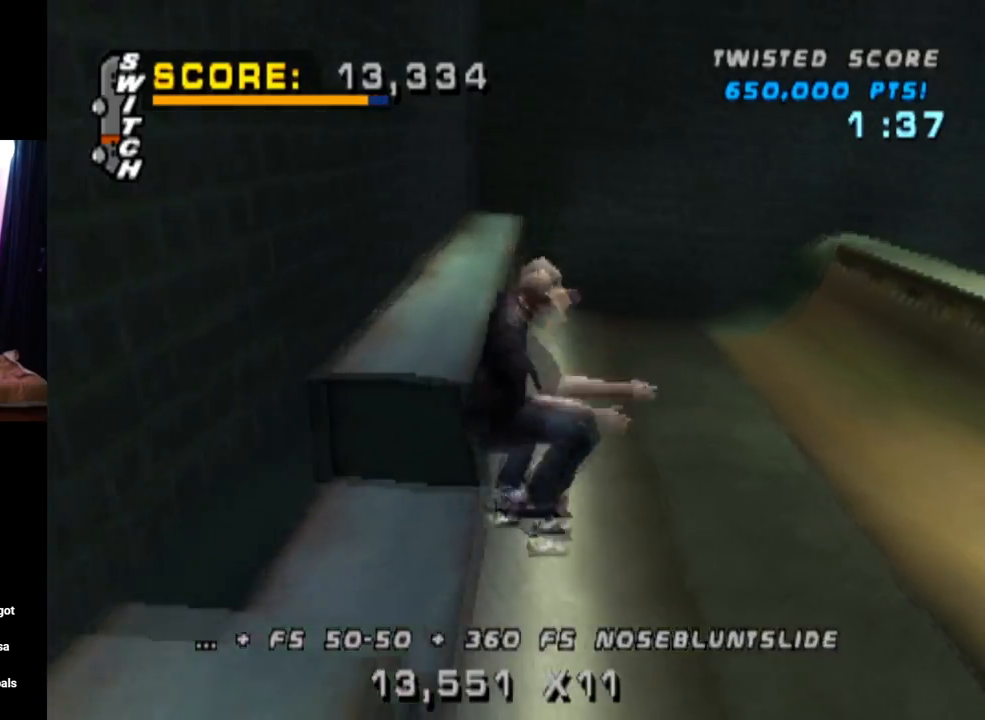
{"buttons": ["R1"], "left_stick": "center", "right_stick": "center", "events": [[200, "DPAD_RIGHT", "up"], [317, "DPAD_UP", "down"], [417, "DPAD_UP", "up"]]}
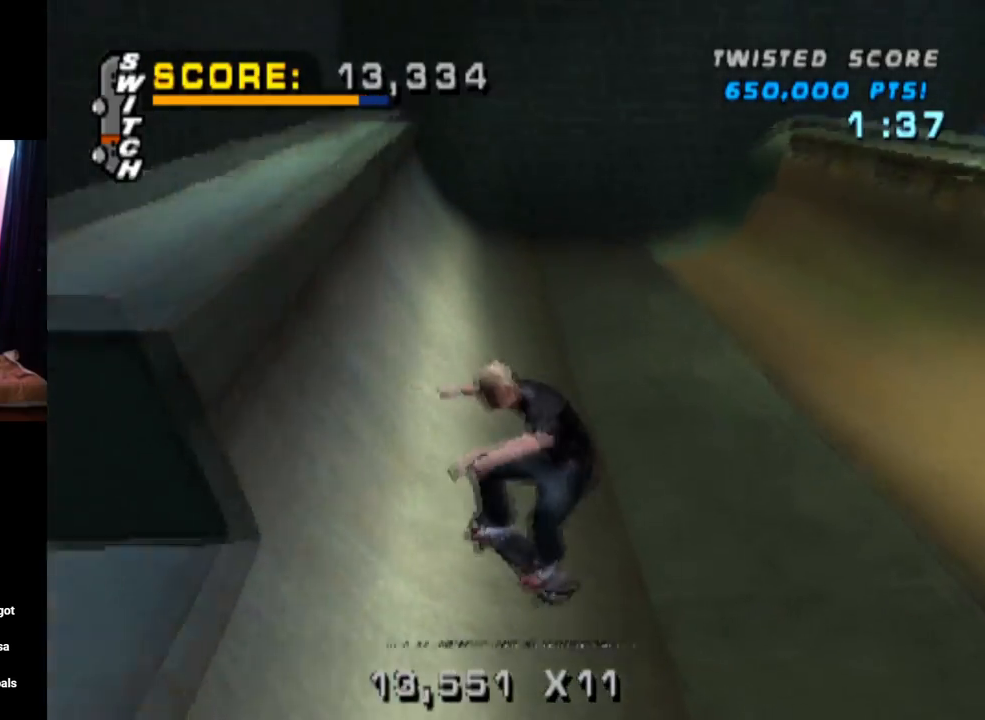
{"buttons": ["CROSS"], "left_stick": "center", "right_stick": "center", "events": [[17, "DPAD_DOWN", "down"], [67, "R1", "up"], [100, "DPAD_DOWN", "up"], [150, "DPAD_UP", "down"], [317, "CROSS", "down"], [334, "DPAD_UP", "up"], [351, "DPAD_RIGHT", "down"], [501, "DPAD_RIGHT", "up"]]}
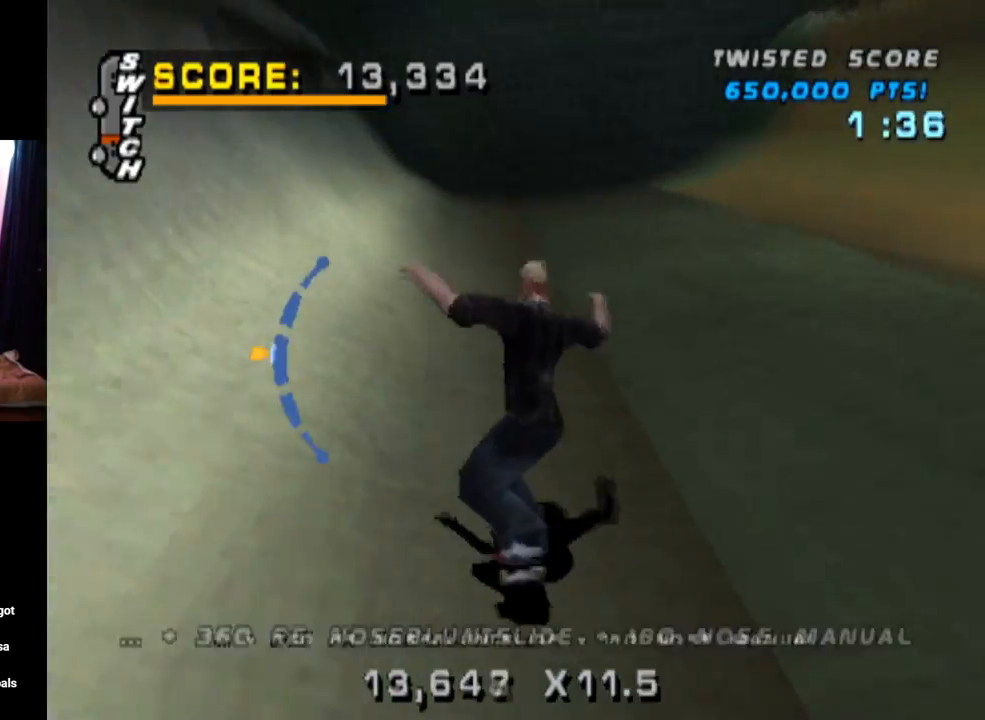
{"buttons": ["L1"], "left_stick": "center", "right_stick": "center", "events": [[117, "DPAD_RIGHT", "down"], [133, "DPAD_DOWN", "down"], [167, "SQUARE", "down"], [183, "L1", "down"], [200, "CROSS", "up"], [434, "DPAD_DOWN", "up"], [434, "DPAD_RIGHT", "up"], [434, "SQUARE", "up"]]}
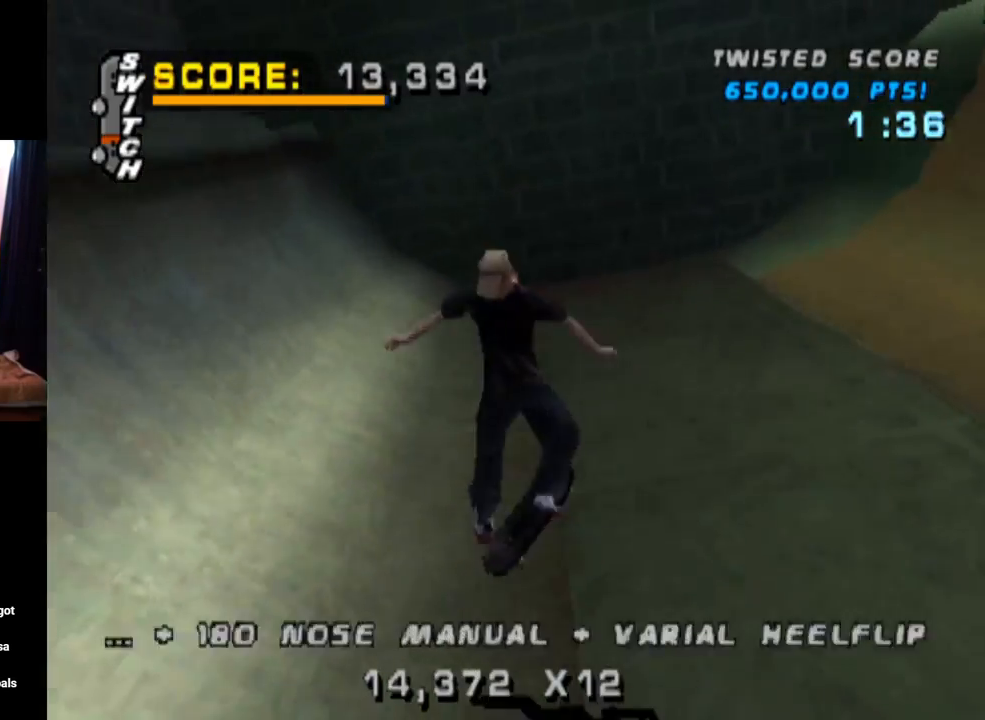
{"buttons": ["DPAD_DOWN"], "left_stick": "center", "right_stick": "center", "events": [[34, "DPAD_UP", "down"], [100, "DPAD_UP", "up"], [150, "L1", "up"], [184, "DPAD_DOWN", "down"], [301, "DPAD_DOWN", "up"], [334, "DPAD_UP", "down"], [467, "DPAD_UP", "up"], [484, "DPAD_DOWN", "down"]]}
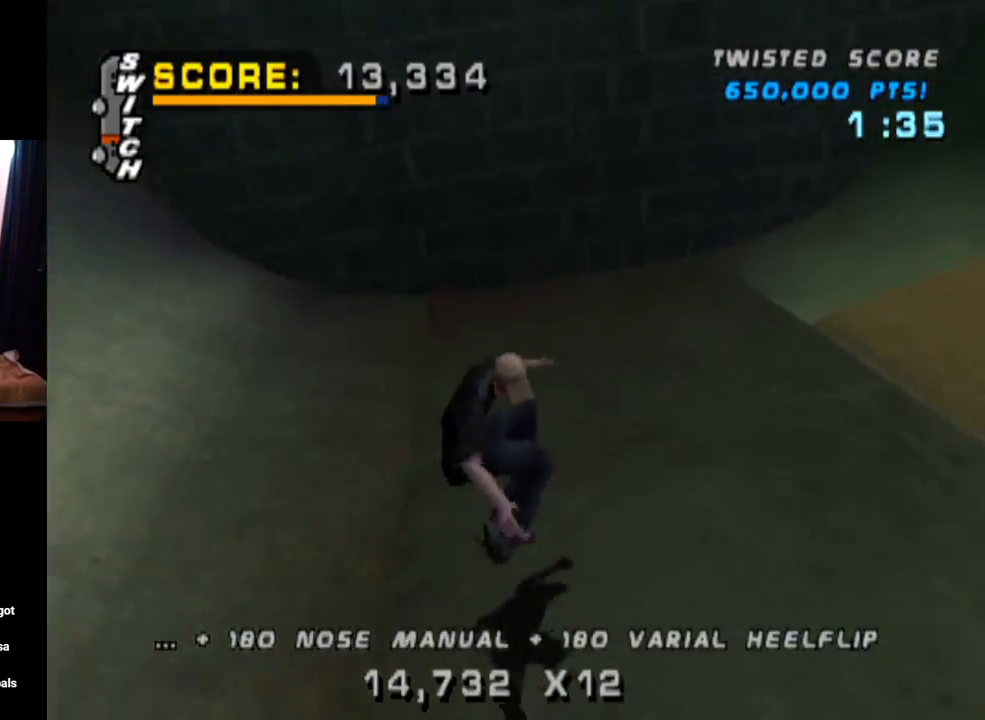
{"buttons": ["CROSS", "DPAD_RIGHT"], "left_stick": "center", "right_stick": "center", "events": [[50, "DPAD_RIGHT", "down"], [150, "CROSS", "down"], [200, "DPAD_DOWN", "up"]]}
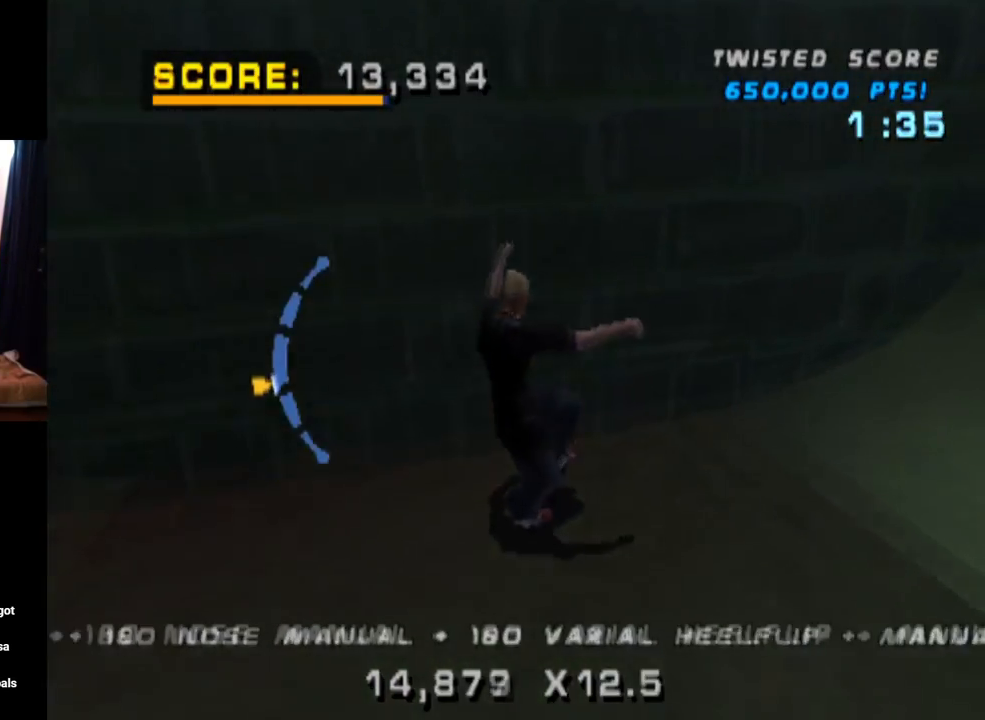
{"buttons": ["TRIANGLE"], "left_stick": "center", "right_stick": "center", "events": [[33, "DPAD_DOWN", "down"], [83, "DPAD_DOWN", "up"], [83, "TRIANGLE", "down"], [100, "CROSS", "up"], [100, "DPAD_RIGHT", "up"], [100, "DPAD_UP", "down"], [166, "DPAD_UP", "up"], [250, "CROSS", "down"], [300, "TRIANGLE", "up"], [333, "TRIANGLE", "down"], [367, "CROSS", "up"], [367, "DPAD_UP", "down"], [433, "DPAD_UP", "up"]]}
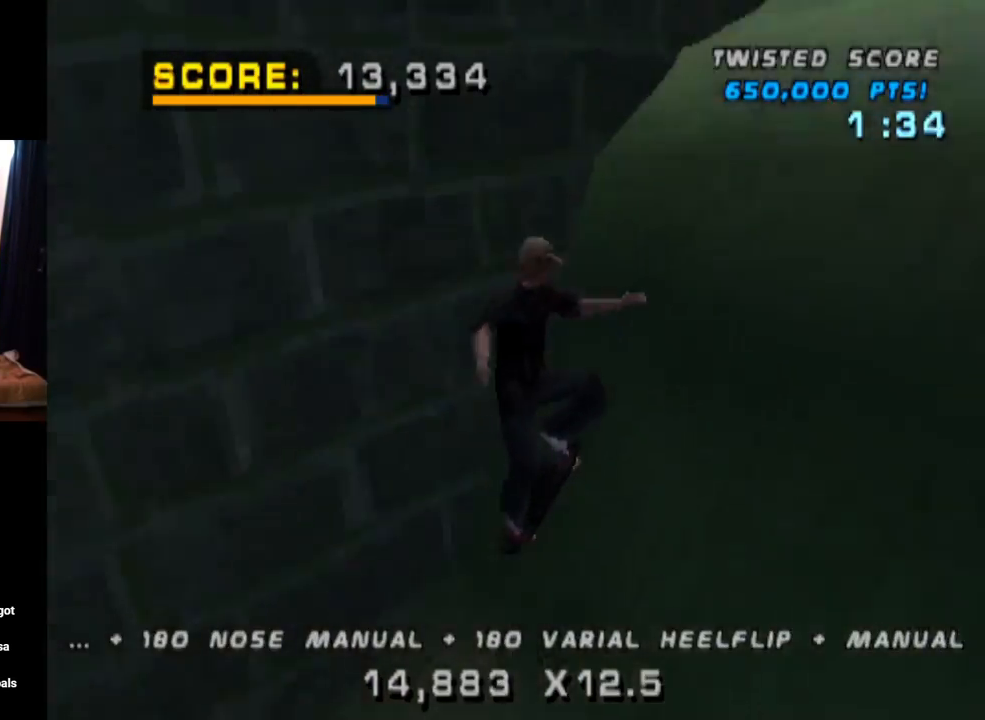
{"buttons": ["CROSS", "TRIANGLE", "DPAD_UP"], "left_stick": "center", "right_stick": "center", "events": [[50, "DPAD_DOWN", "down"], [67, "CROSS", "down"], [167, "DPAD_DOWN", "up"], [167, "DPAD_UP", "down"], [200, "CROSS", "up"], [284, "CROSS", "down"], [334, "DPAD_UP", "up"], [384, "DPAD_UP", "down"]]}
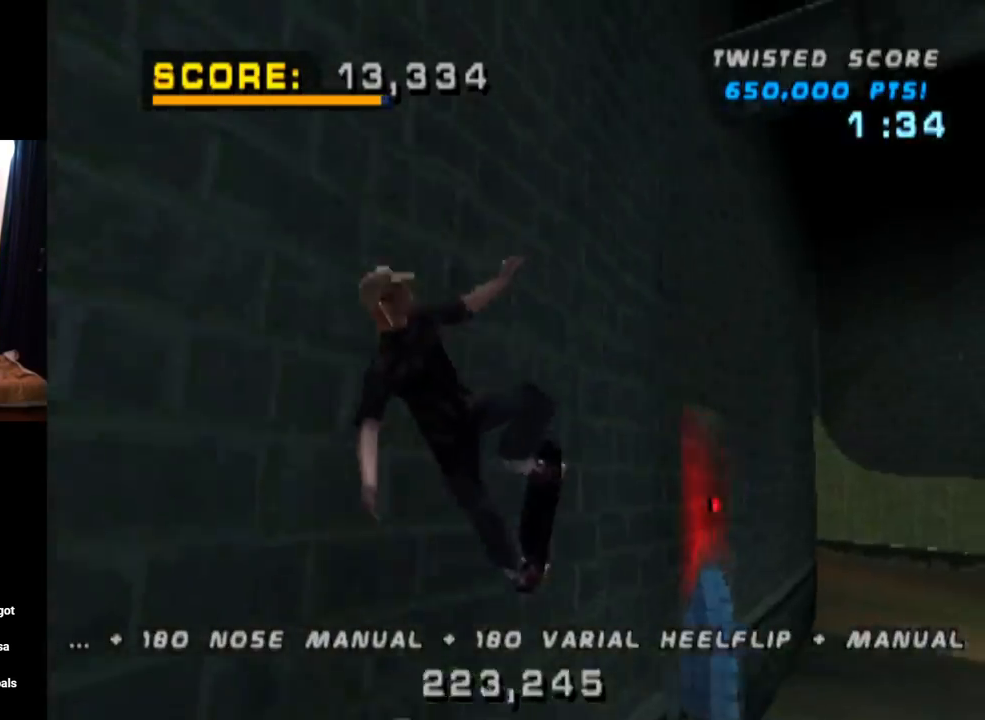
{"buttons": ["CROSS"], "left_stick": "center", "right_stick": "center", "events": [[16, "DPAD_UP", "up"], [467, "TRIANGLE", "up"]]}
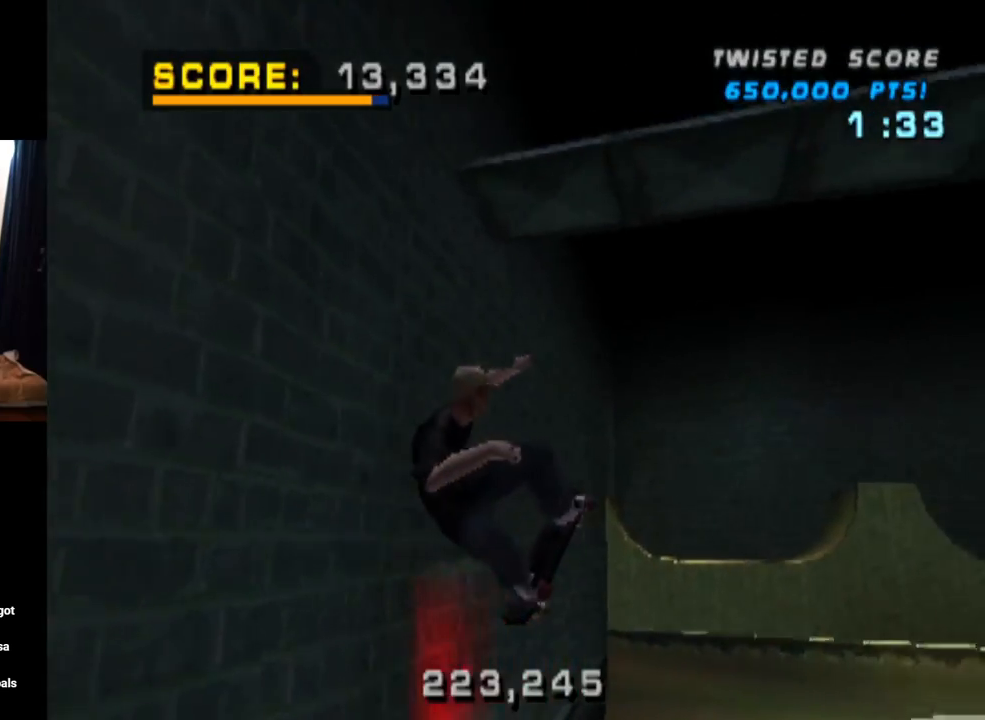
{"buttons": ["CROSS"], "left_stick": "center", "right_stick": "center", "events": []}
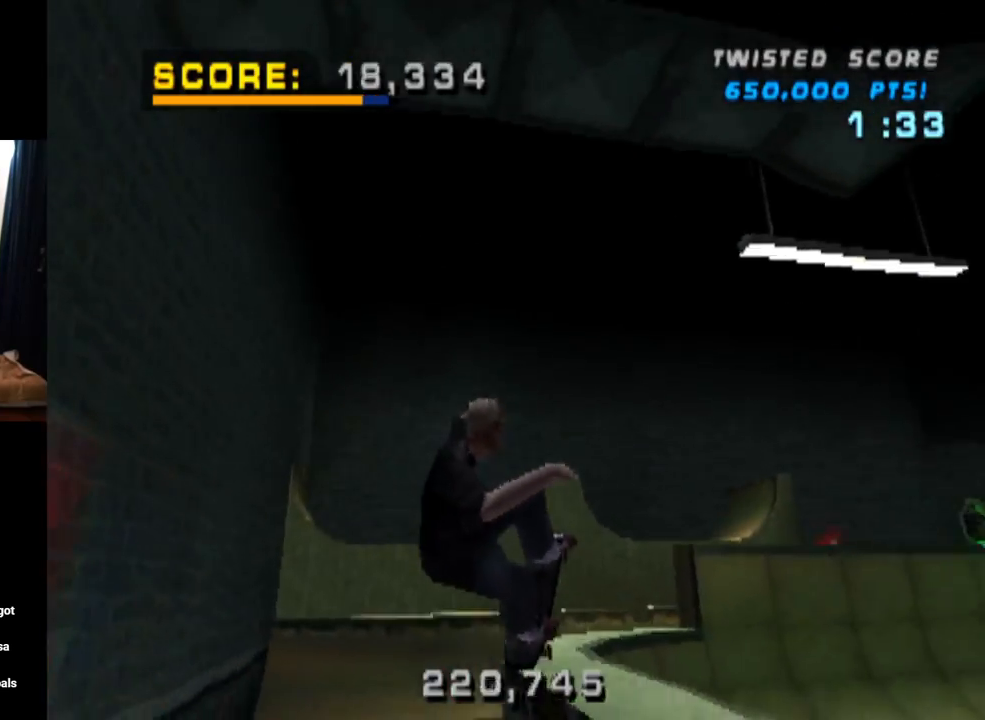
{"buttons": ["CROSS"], "left_stick": "center", "right_stick": "center", "events": []}
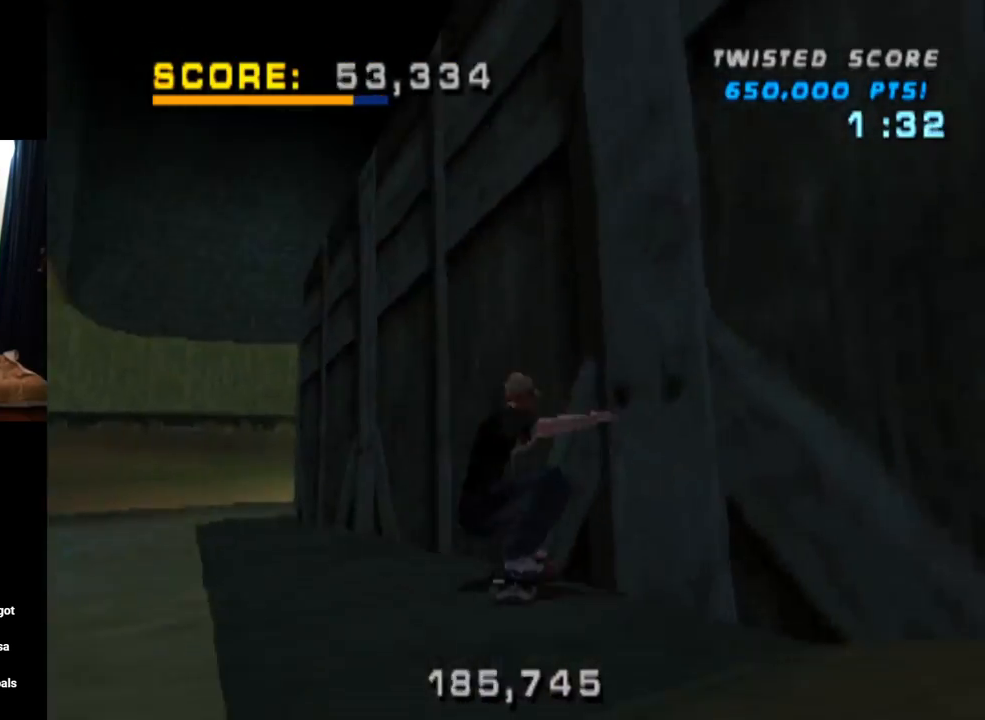
{"buttons": ["CROSS"], "left_stick": "center", "right_stick": "center", "events": [[134, "DPAD_LEFT", "down"], [134, "DPAD_UP", "down"], [300, "DPAD_UP", "up"], [317, "DPAD_LEFT", "up"]]}
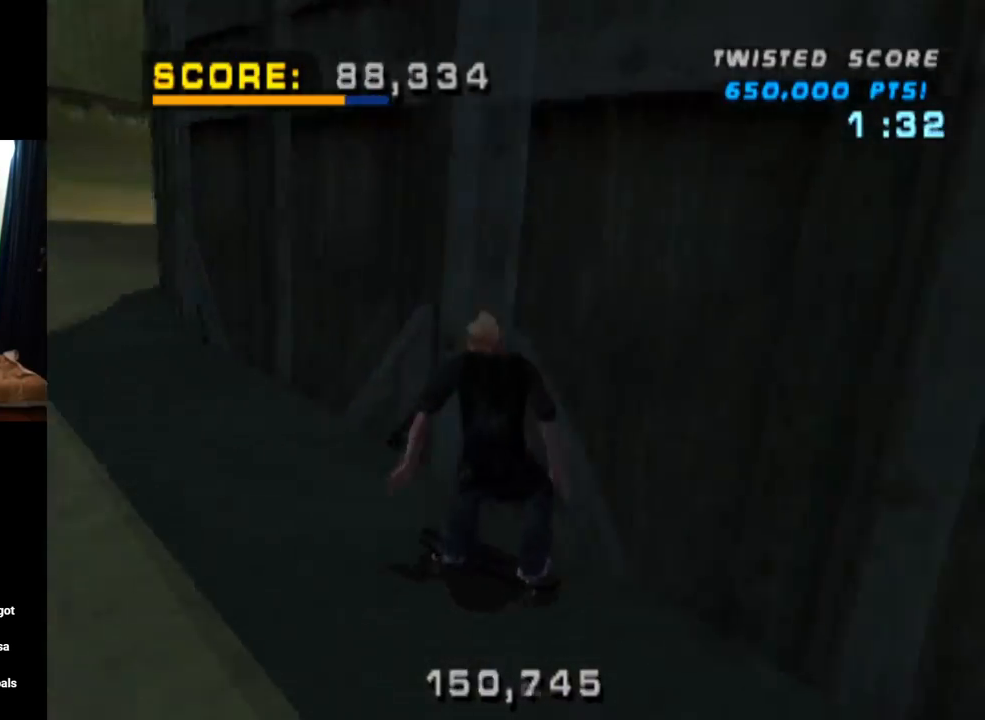
{"buttons": ["CROSS", "DPAD_RIGHT"], "left_stick": "center", "right_stick": "center", "events": [[183, "DPAD_RIGHT", "down"]]}
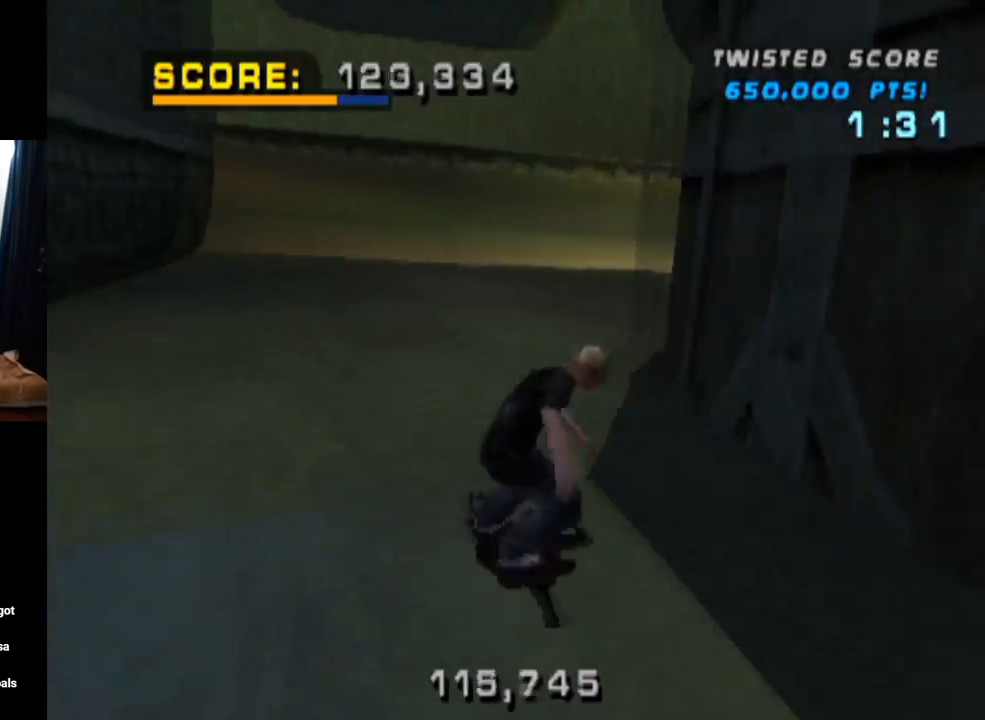
{"buttons": ["CROSS"], "left_stick": "center", "right_stick": "center", "events": [[33, "DPAD_RIGHT", "up"]]}
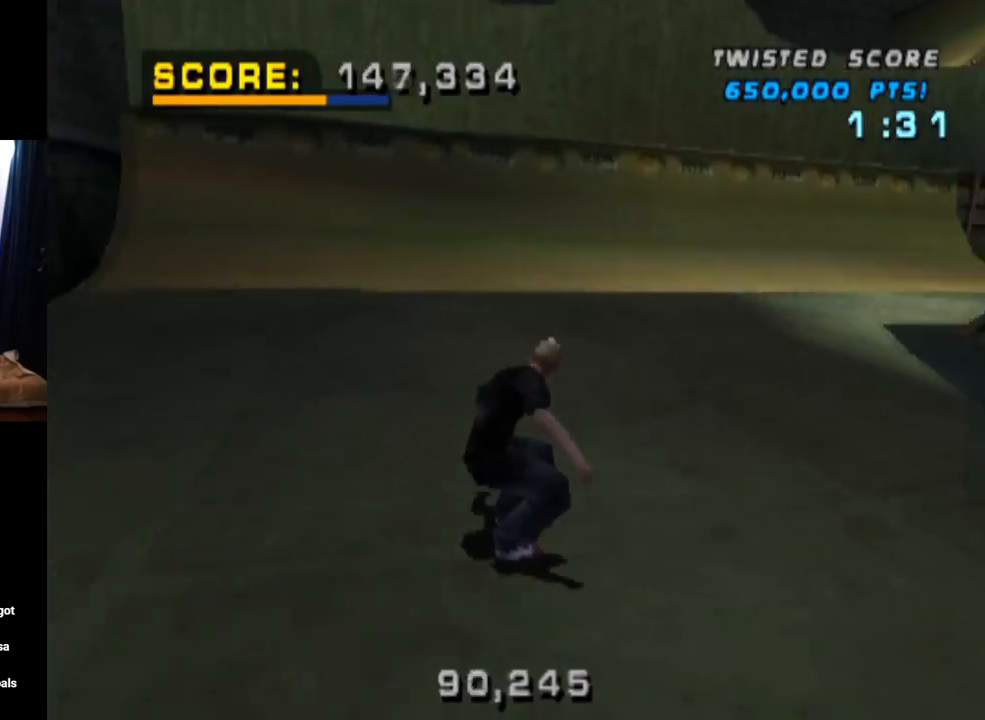
{"buttons": ["CROSS"], "left_stick": "center", "right_stick": "center", "events": [[150, "DPAD_LEFT", "down"], [267, "DPAD_LEFT", "up"]]}
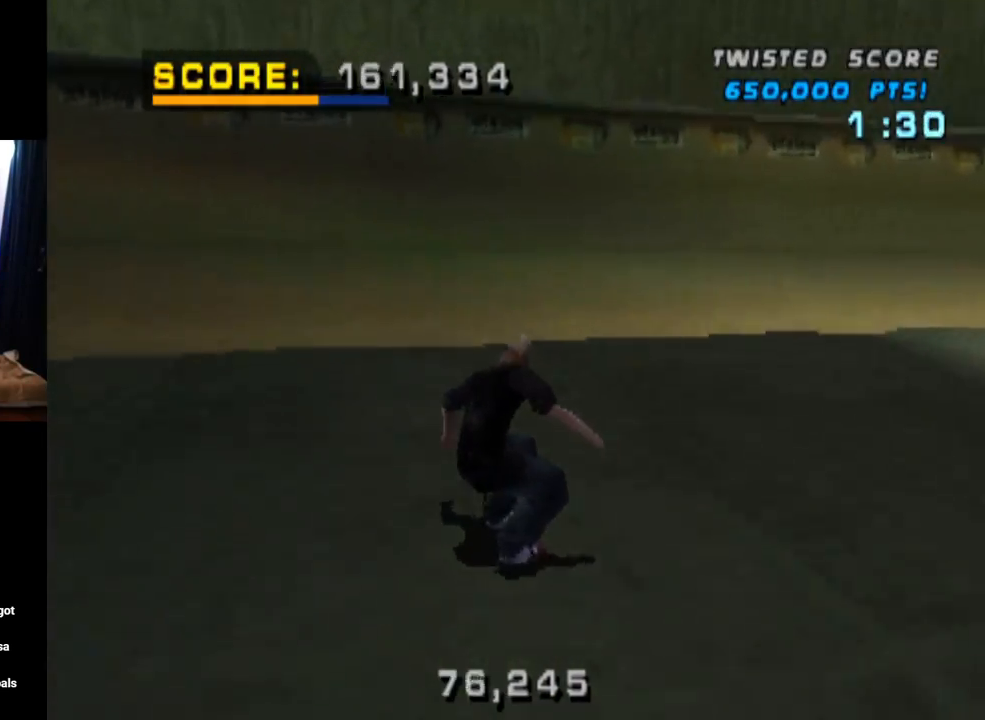
{"buttons": ["CROSS", "DPAD_UP"], "left_stick": "center", "right_stick": "center", "events": [[100, "DPAD_RIGHT", "down"], [217, "DPAD_RIGHT", "up"], [300, "DPAD_UP", "down"], [417, "DPAD_UP", "up"], [451, "DPAD_UP", "down"]]}
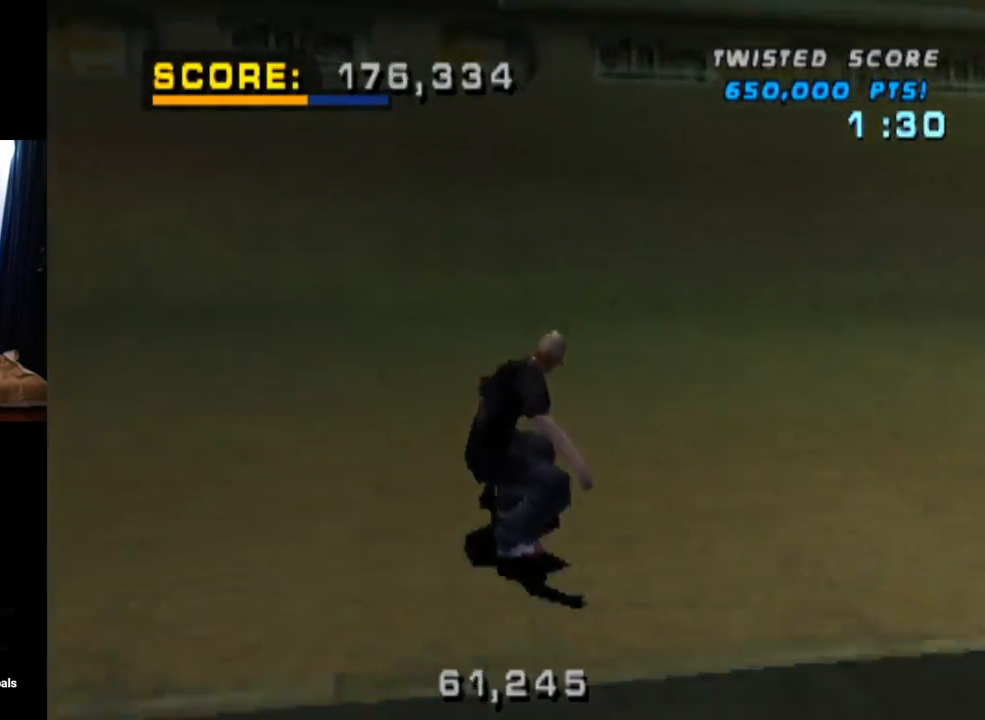
{"buttons": ["SQUARE", "L1", "DPAD_DOWN", "DPAD_LEFT"], "left_stick": "center", "right_stick": "center", "events": [[50, "DPAD_UP", "up"], [116, "DPAD_UP", "down"], [216, "DPAD_UP", "up"], [317, "DPAD_DOWN", "down"], [317, "DPAD_LEFT", "down"], [333, "CROSS", "up"], [383, "L1", "down"], [383, "SQUARE", "down"]]}
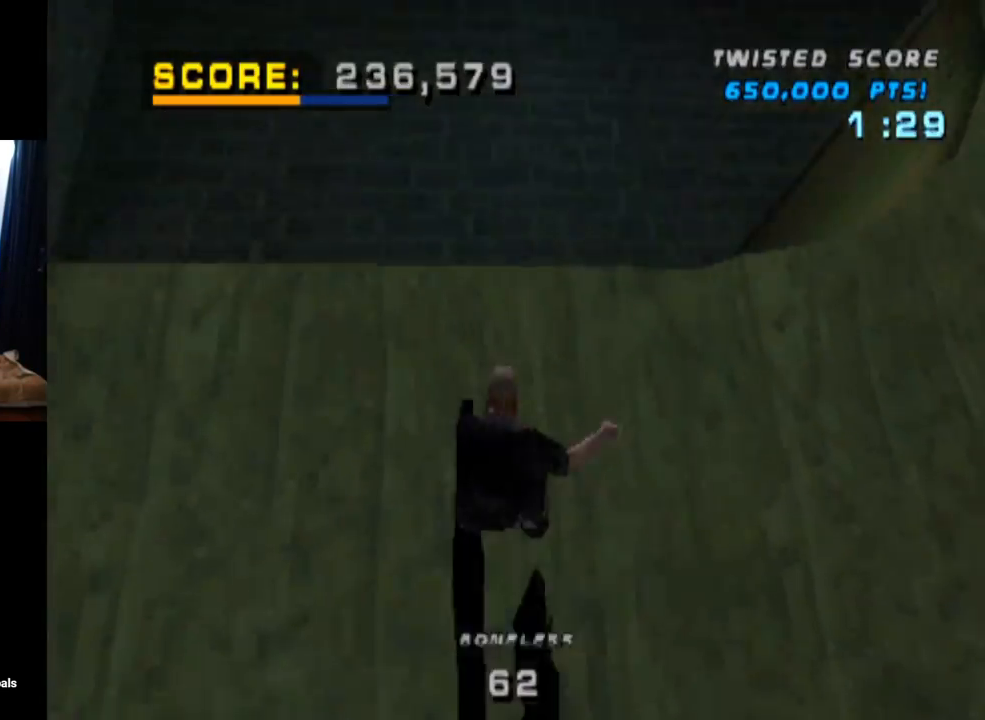
{"buttons": ["SQUARE", "L1", "DPAD_DOWN"], "left_stick": "center", "right_stick": "center", "events": [[100, "DPAD_LEFT", "up"], [117, "DPAD_DOWN", "up"], [134, "SQUARE", "up"], [317, "DPAD_DOWN", "down"], [467, "SQUARE", "down"]]}
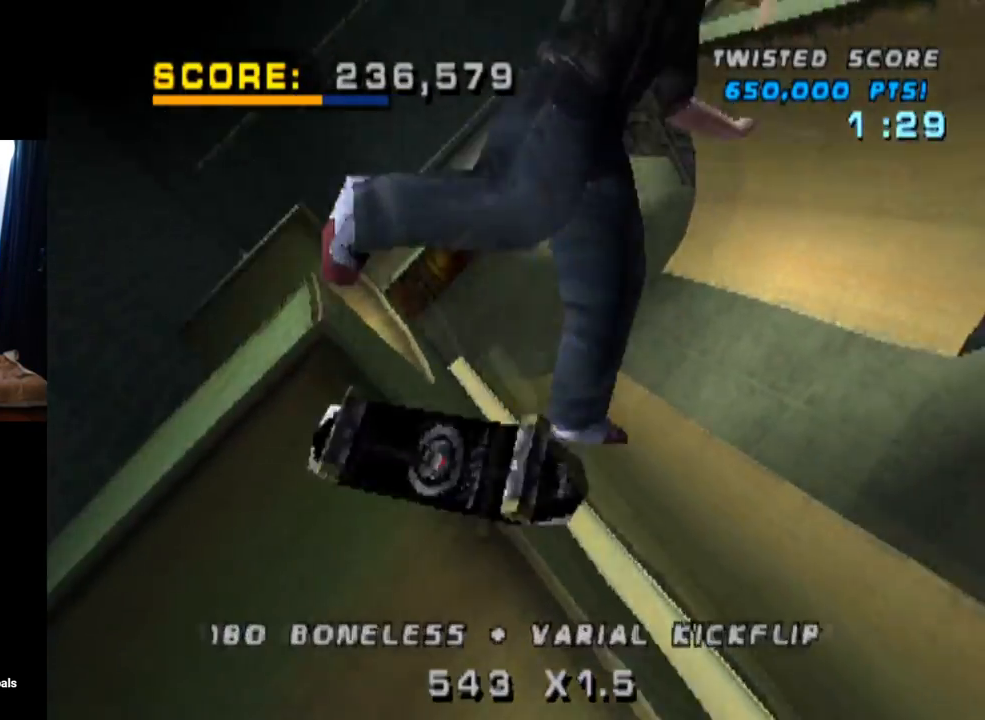
{"buttons": ["L1", "R2"], "left_stick": "center", "right_stick": "center", "events": [[116, "R2", "down"], [216, "SQUARE", "up"], [467, "DPAD_DOWN", "up"]]}
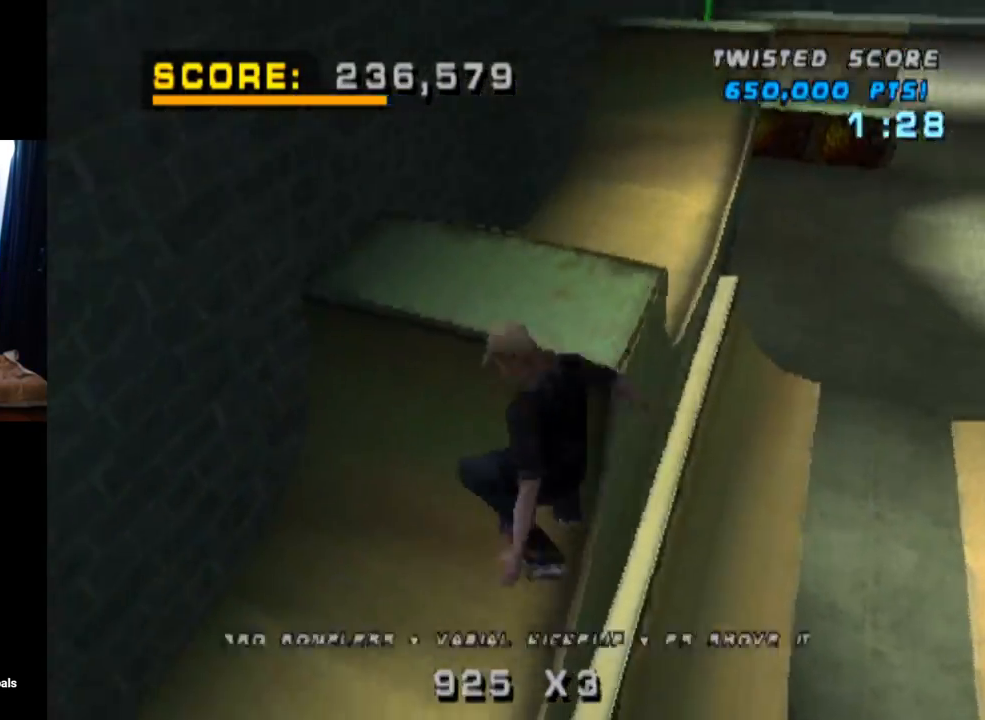
{"buttons": ["TRIANGLE", "L1", "DPAD_DOWN"], "left_stick": "center", "right_stick": "center", "events": [[134, "DPAD_DOWN", "down"], [134, "R2", "up"], [200, "DPAD_DOWN", "up"], [284, "DPAD_DOWN", "down"], [284, "TRIANGLE", "down"], [434, "DPAD_DOWN", "up"], [484, "DPAD_DOWN", "down"]]}
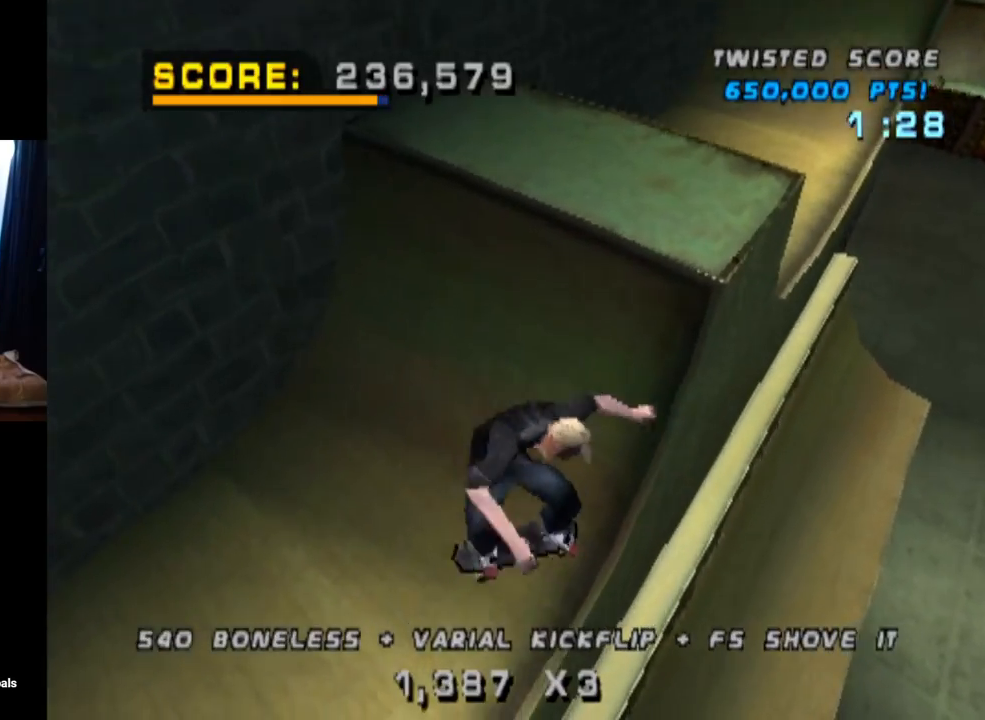
{"buttons": ["TRIANGLE", "L1", "DPAD_DOWN"], "left_stick": "center", "right_stick": "center", "events": [[133, "DPAD_DOWN", "up"], [200, "DPAD_UP", "down"], [333, "DPAD_UP", "up"], [417, "DPAD_DOWN", "down"]]}
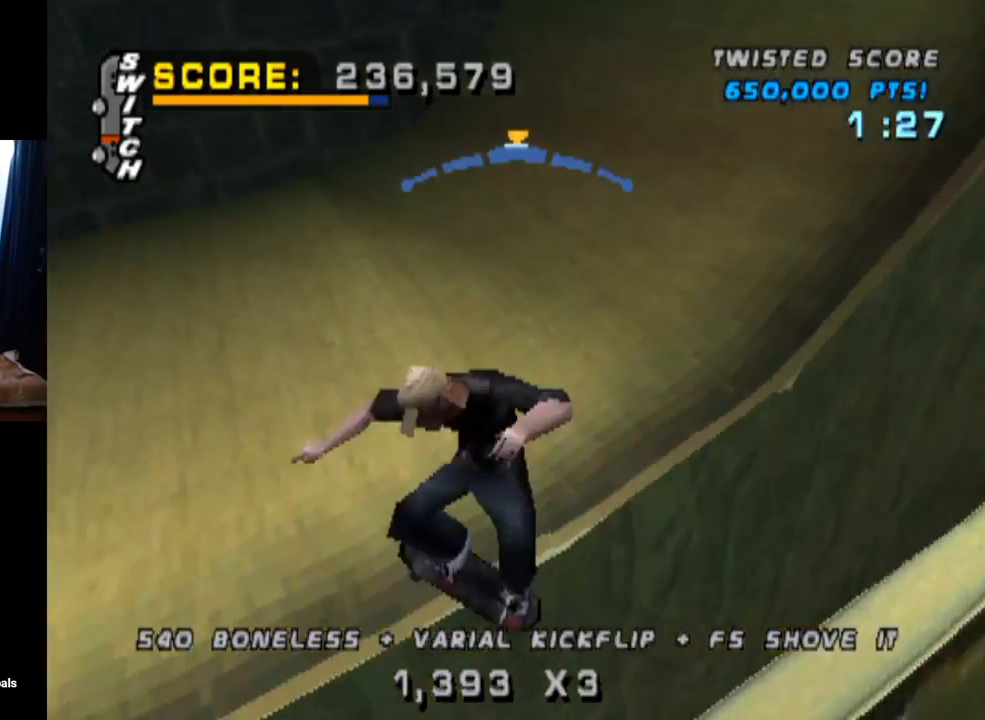
{"buttons": ["TRIANGLE"], "left_stick": "center", "right_stick": "center", "events": [[17, "DPAD_DOWN", "up"], [117, "L1", "up"]]}
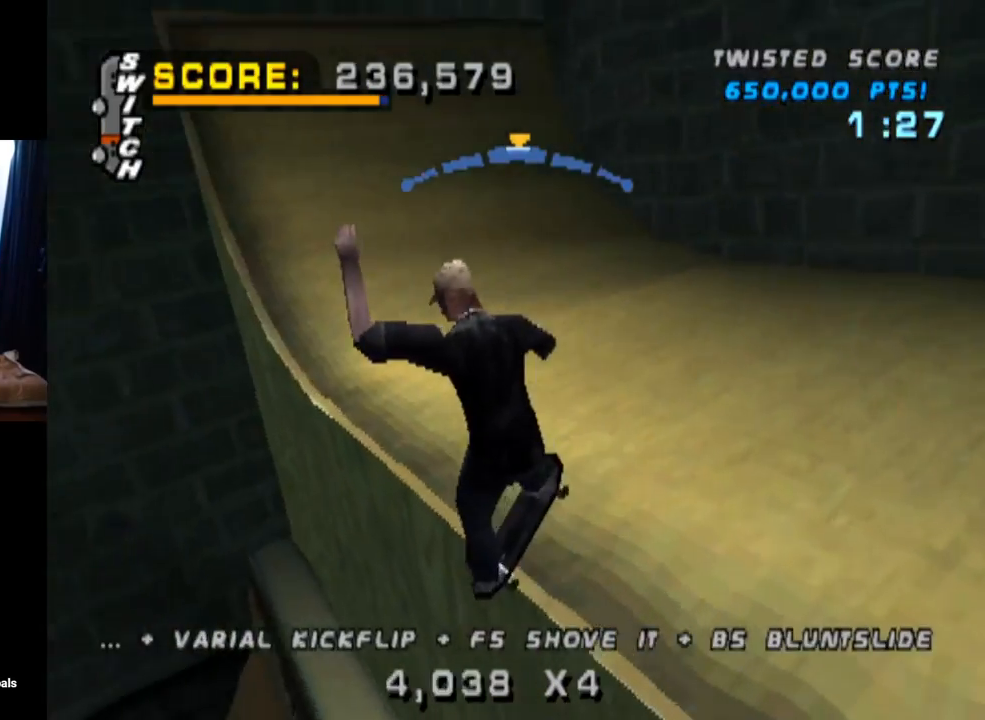
{"buttons": ["CROSS"], "left_stick": "center", "right_stick": "center", "events": [[50, "CROSS", "down"], [66, "TRIANGLE", "up"]]}
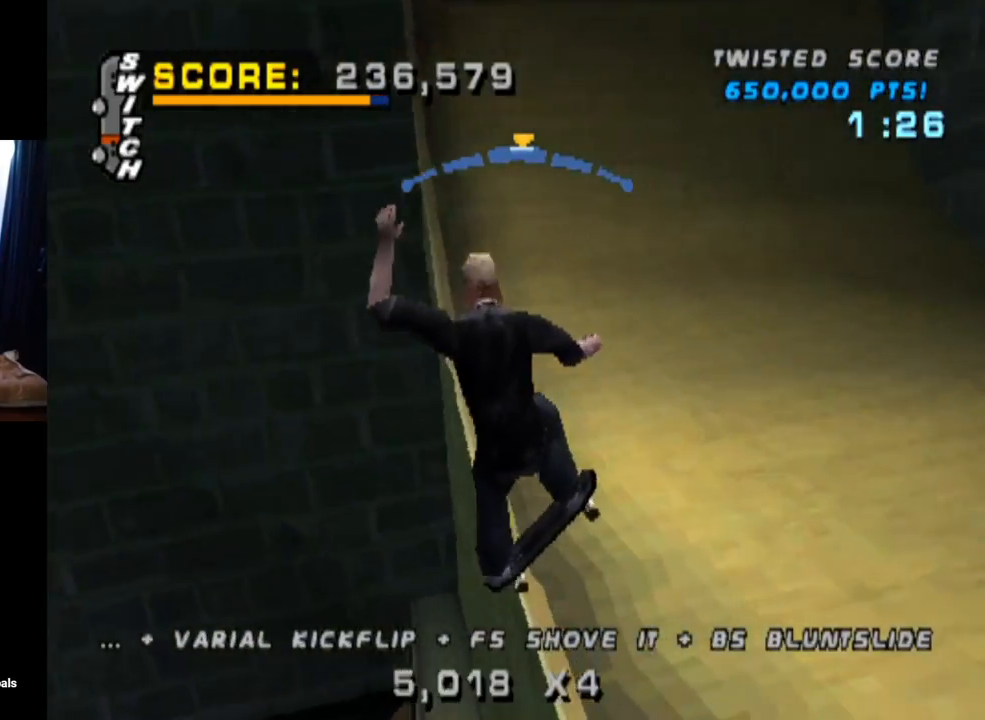
{"buttons": ["CROSS", "TRIANGLE"], "left_stick": "center", "right_stick": "center", "events": [[50, "DPAD_LEFT", "down"], [100, "DPAD_LEFT", "up"], [334, "TRIANGLE", "down"]]}
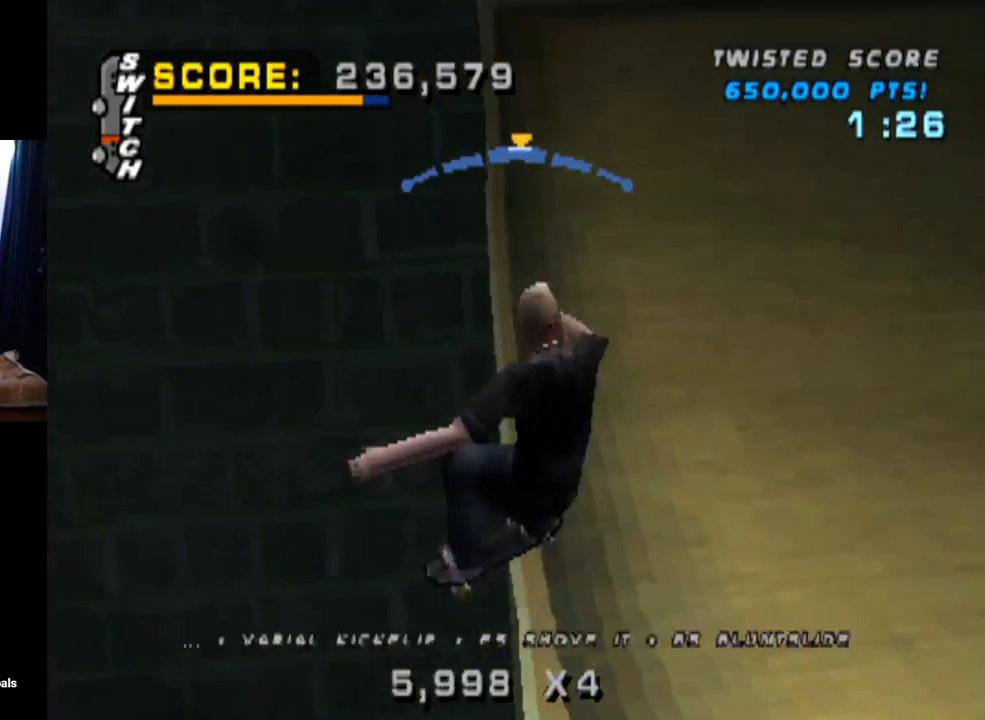
{"buttons": ["CROSS", "TRIANGLE"], "left_stick": "center", "right_stick": "center", "events": []}
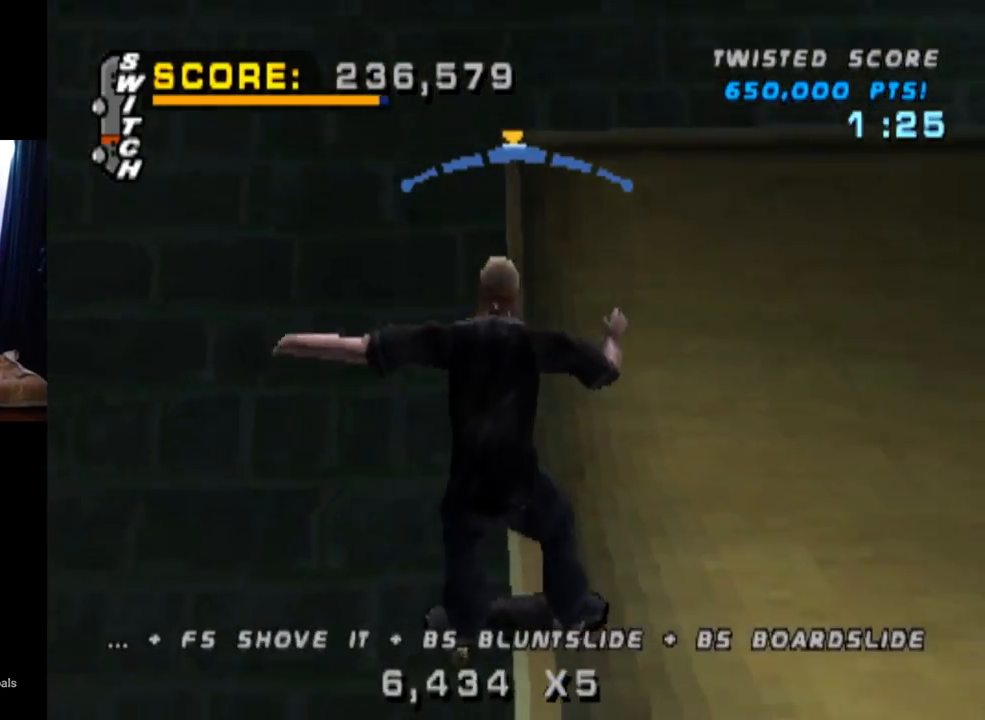
{"buttons": ["CROSS"], "left_stick": "center", "right_stick": "center", "events": [[417, "DPAD_RIGHT", "down"], [467, "TRIANGLE", "up"], [501, "DPAD_RIGHT", "up"]]}
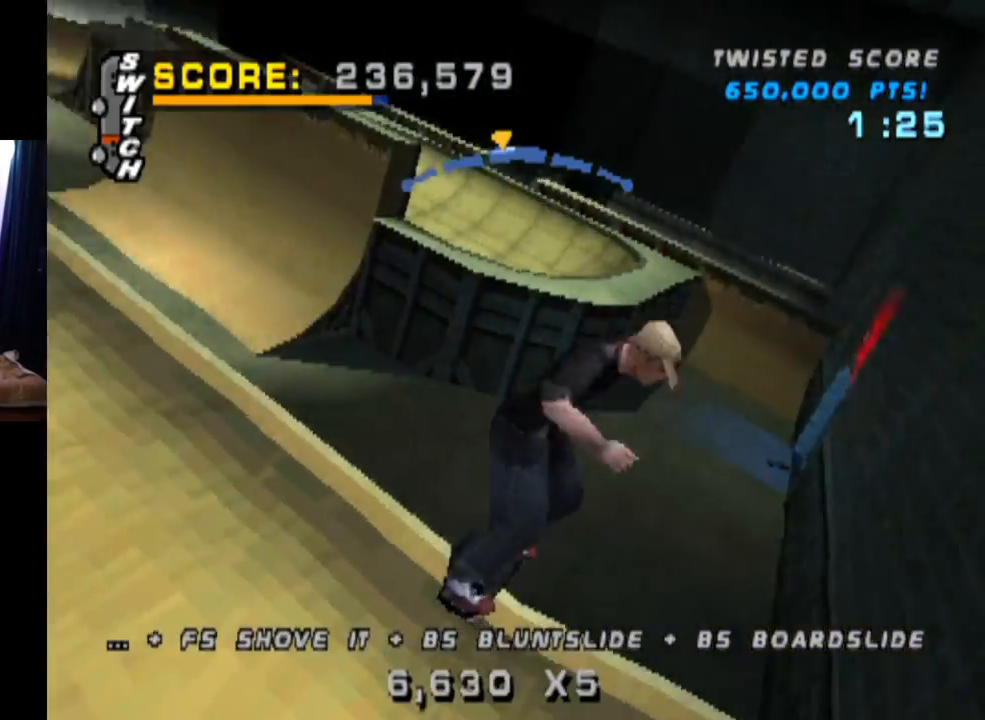
{"buttons": ["CROSS"], "left_stick": "center", "right_stick": "center", "events": []}